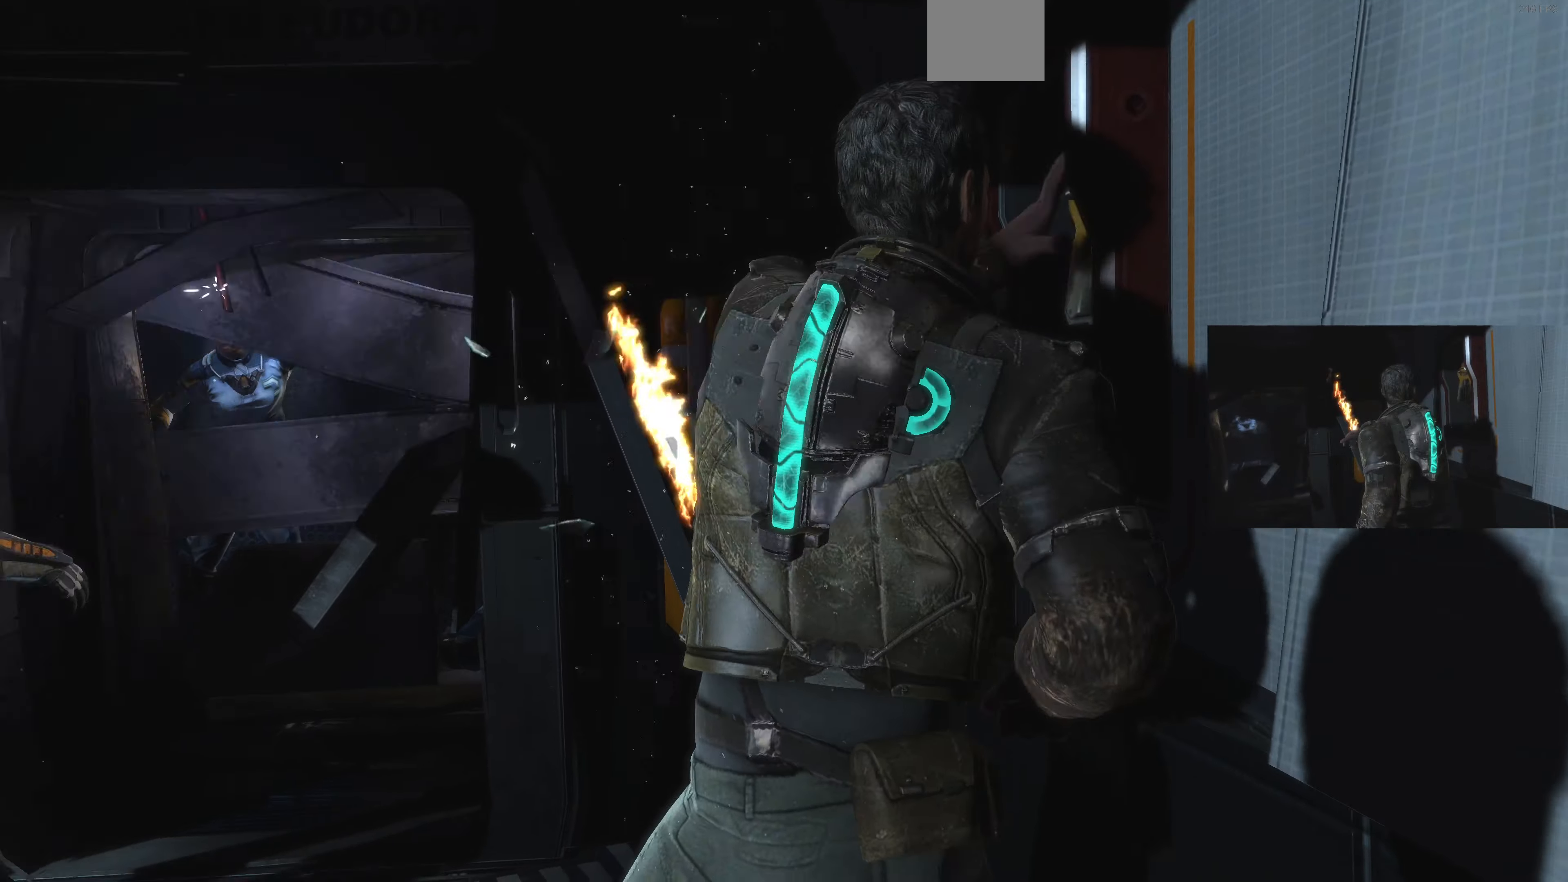
Gameplay with a controller (PlayStation layout); each line is a JSON object with the inputs held at the frame after it. "events" lists button and stick changes between this image and that frame as [ms after this image, input, new state], when the widget could be followed in between.
{"buttons": [], "left_stick": "center", "right_stick": "center", "events": []}
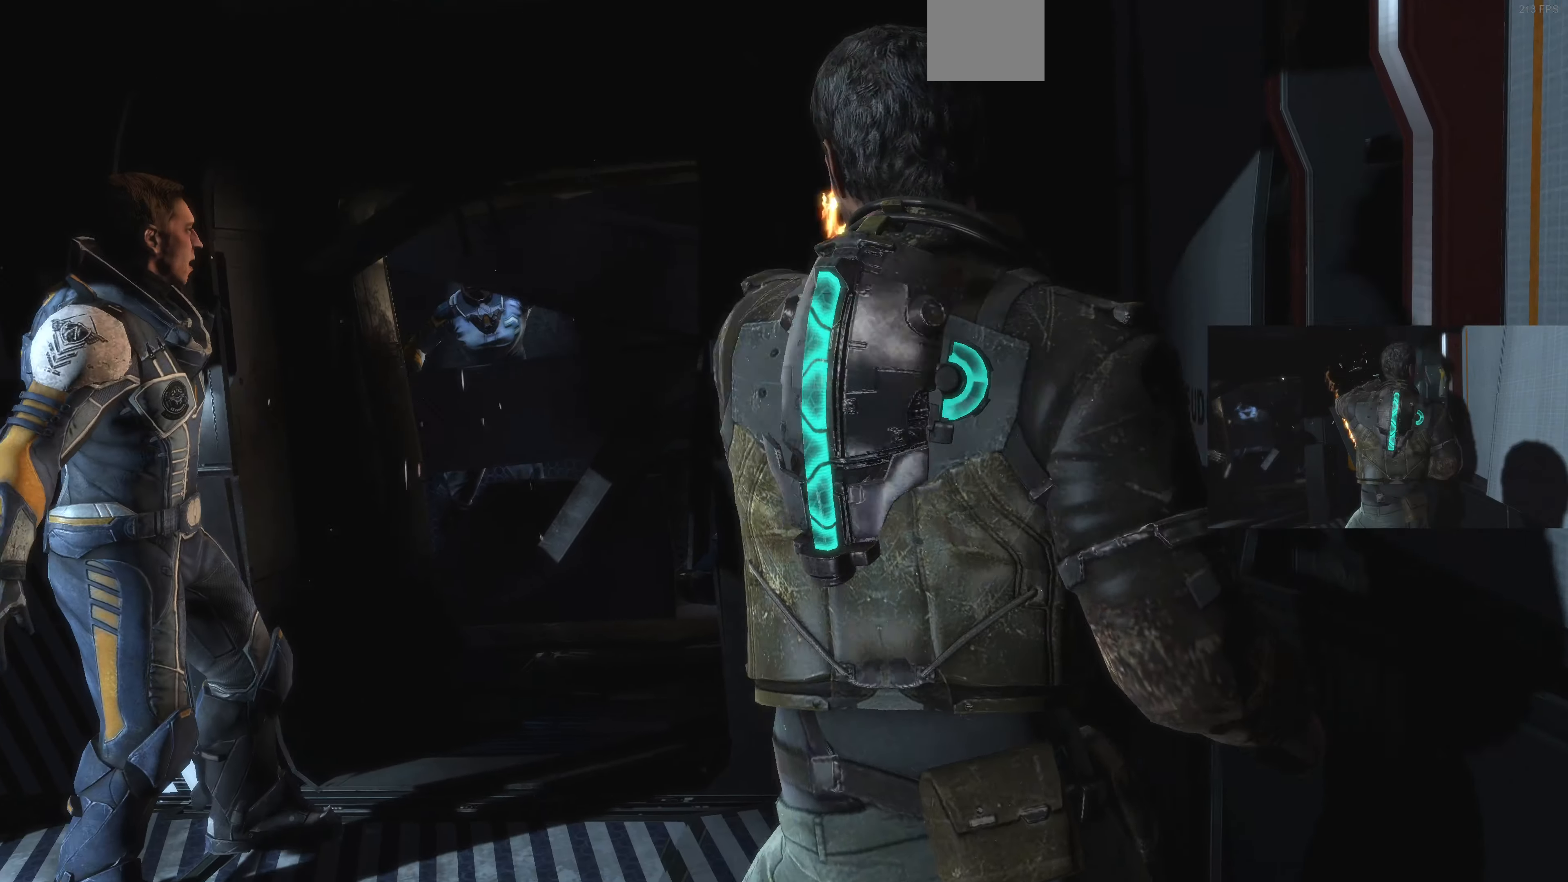
{"buttons": [], "left_stick": "center", "right_stick": "center", "events": []}
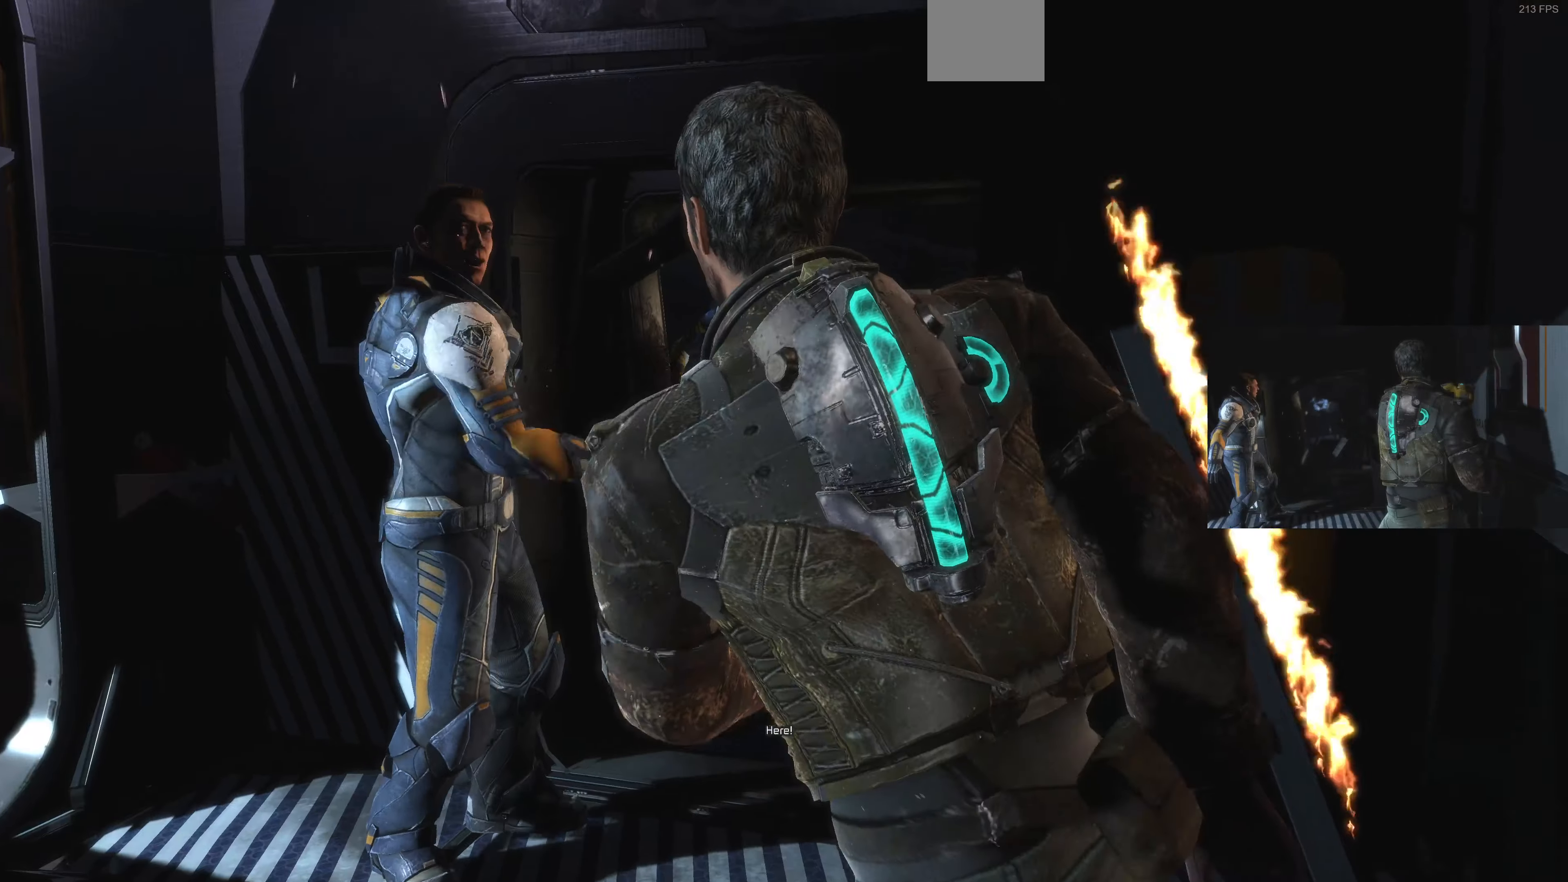
{"buttons": [], "left_stick": "center", "right_stick": "center", "events": []}
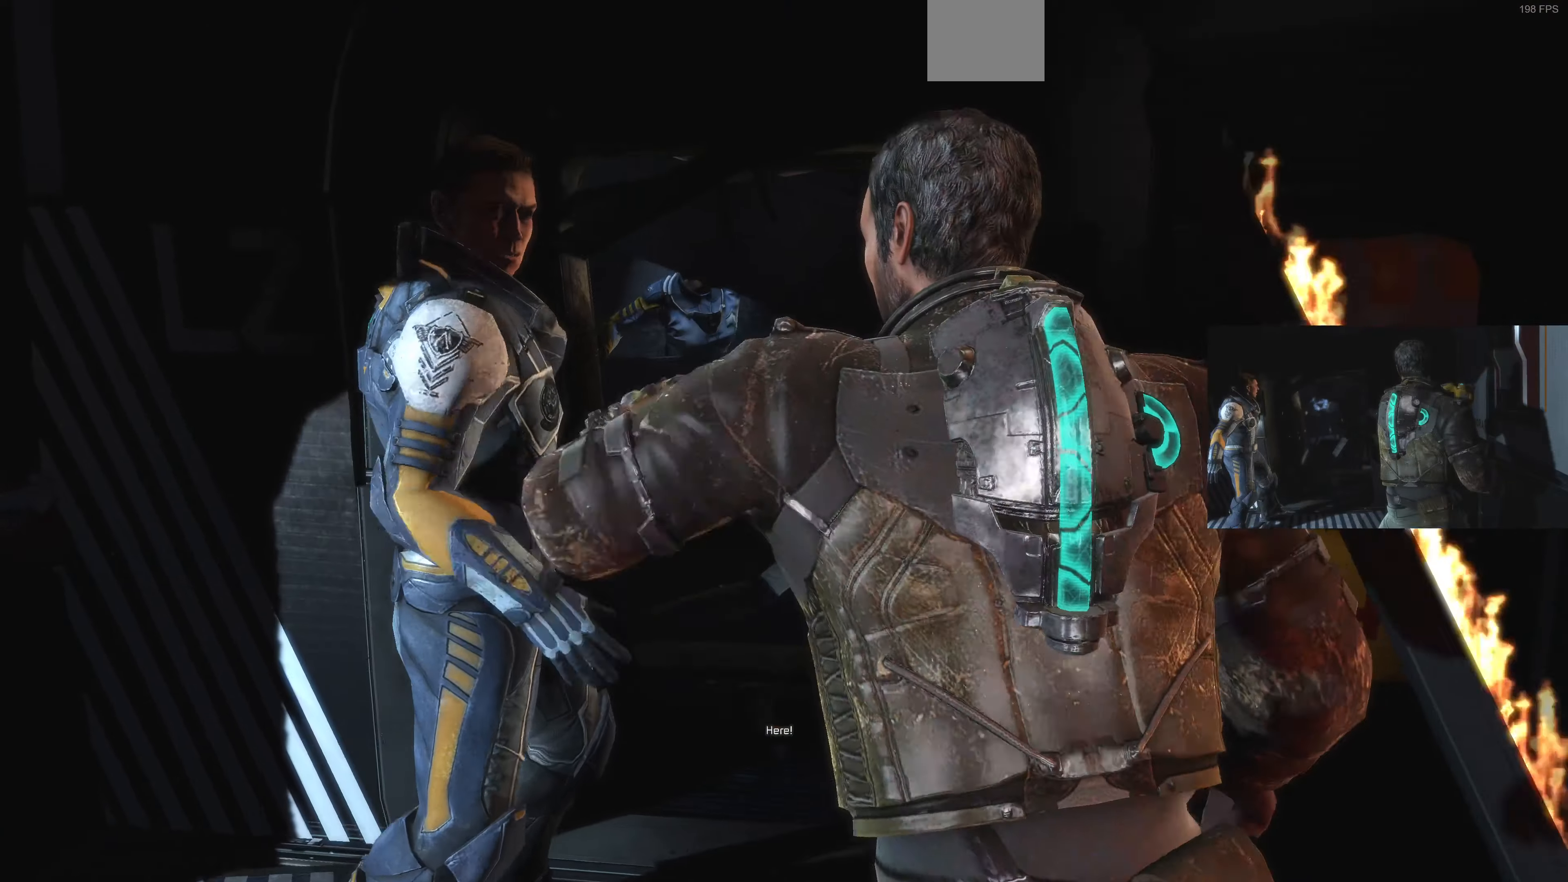
{"buttons": [], "left_stick": "center", "right_stick": "center", "events": []}
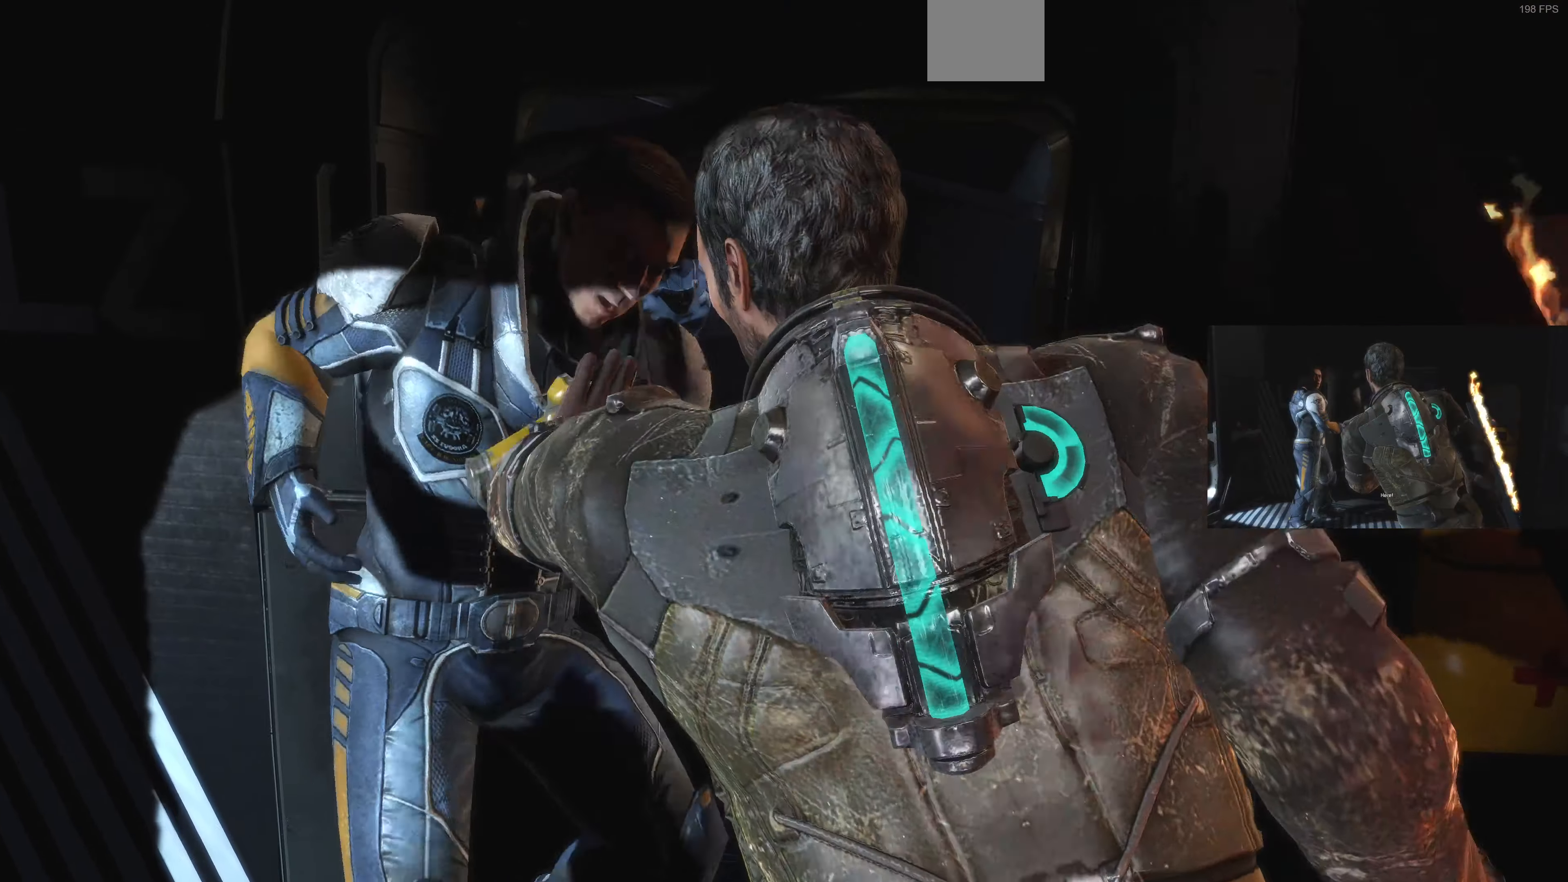
{"buttons": [], "left_stick": "center", "right_stick": "center", "events": []}
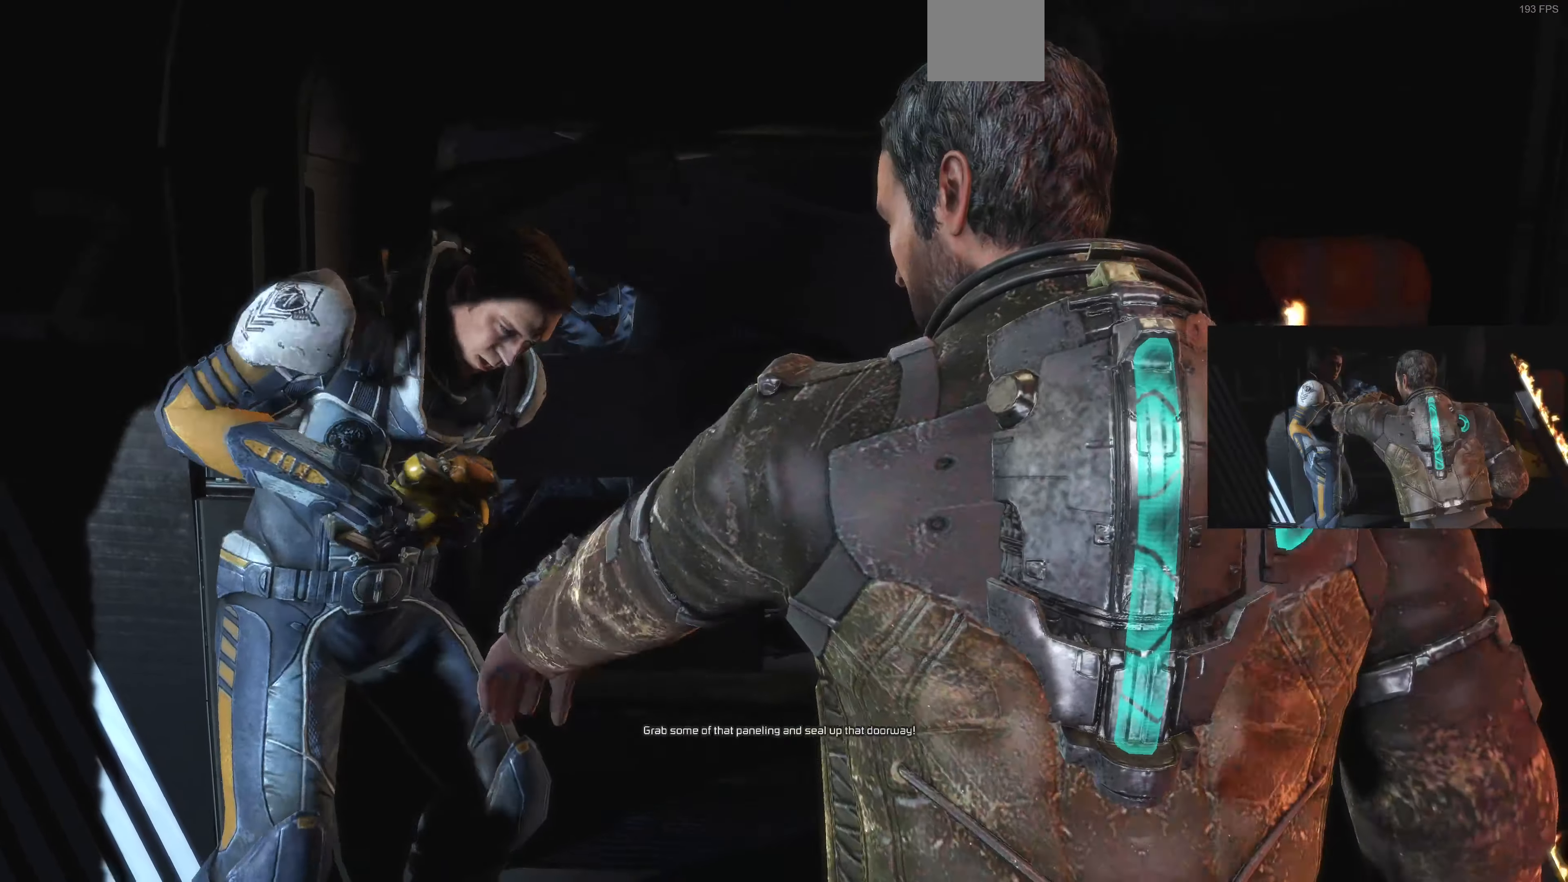
{"buttons": [], "left_stick": "center", "right_stick": "center", "events": []}
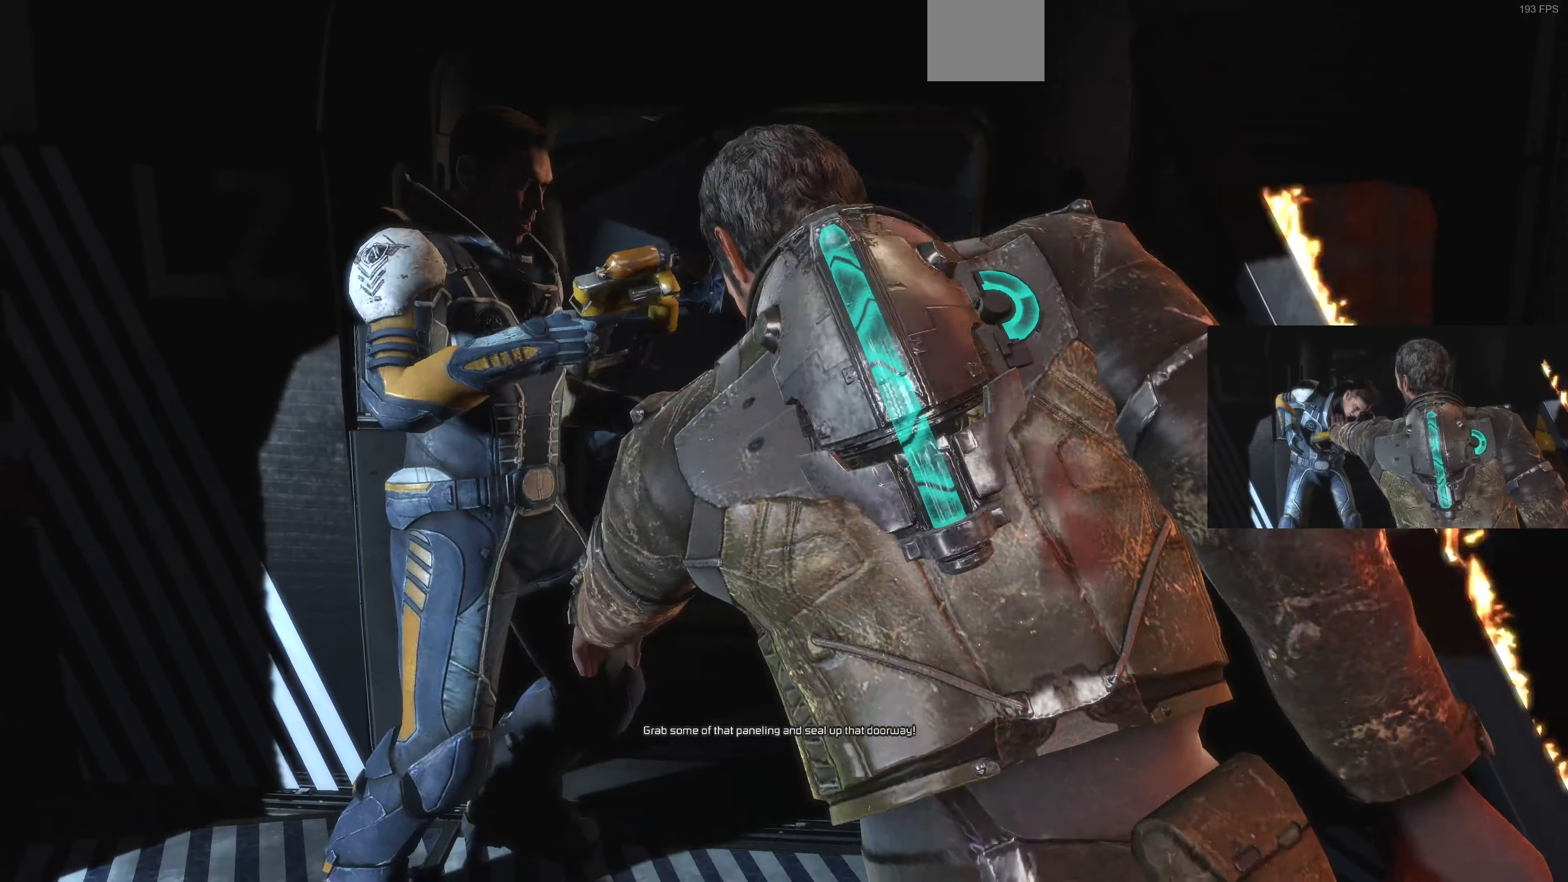
{"buttons": [], "left_stick": "left", "right_stick": "center", "events": [[333, "left_stick", "left"]]}
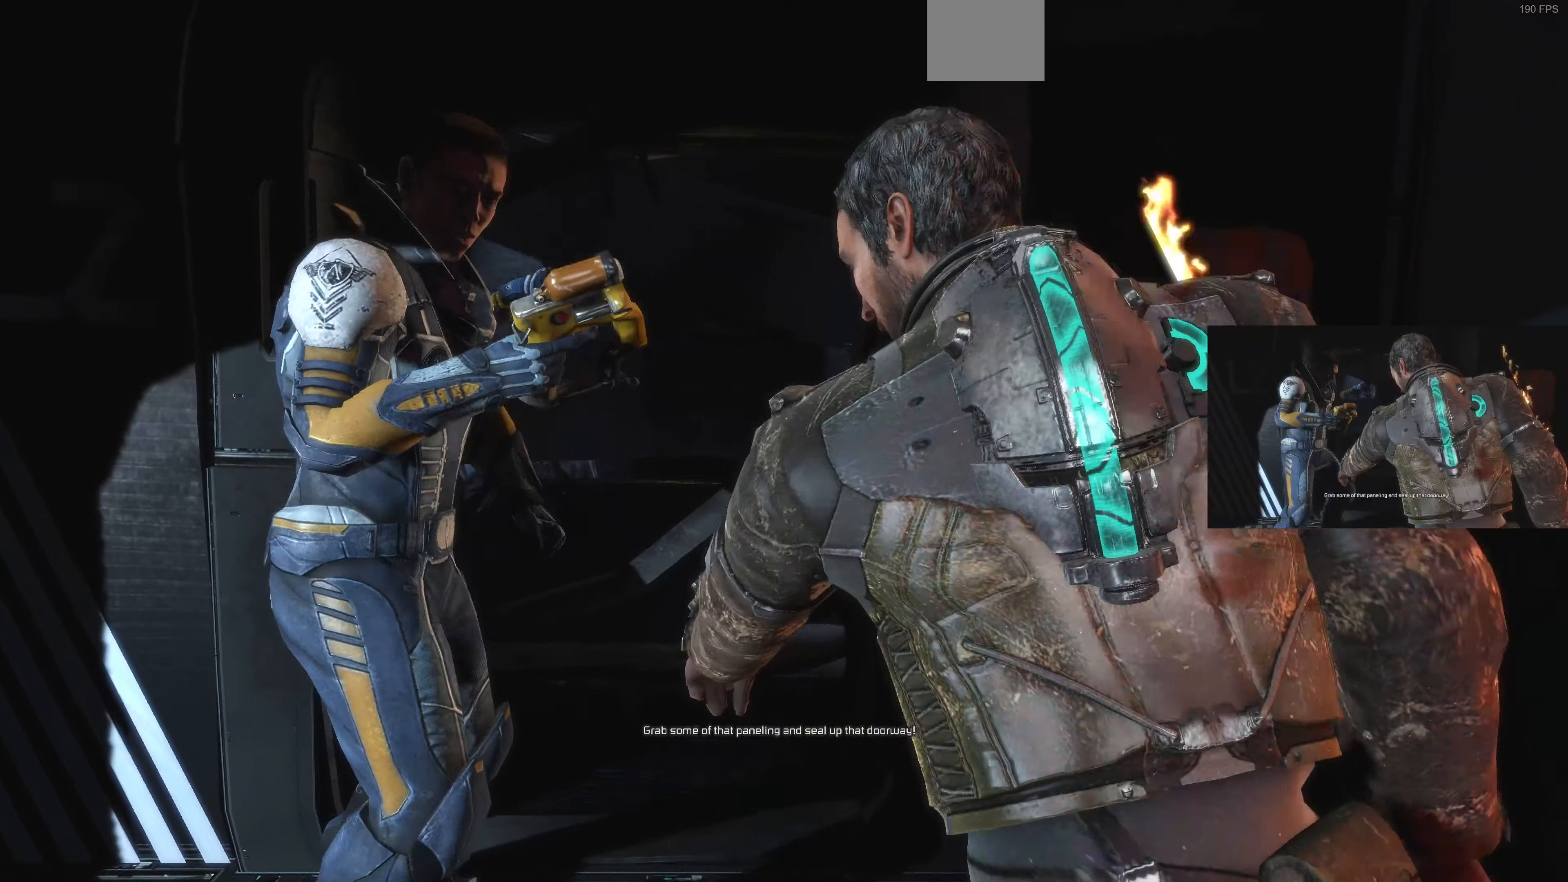
{"buttons": [], "left_stick": "down-left", "right_stick": "center", "events": [[466, "left_stick", "down-left"]]}
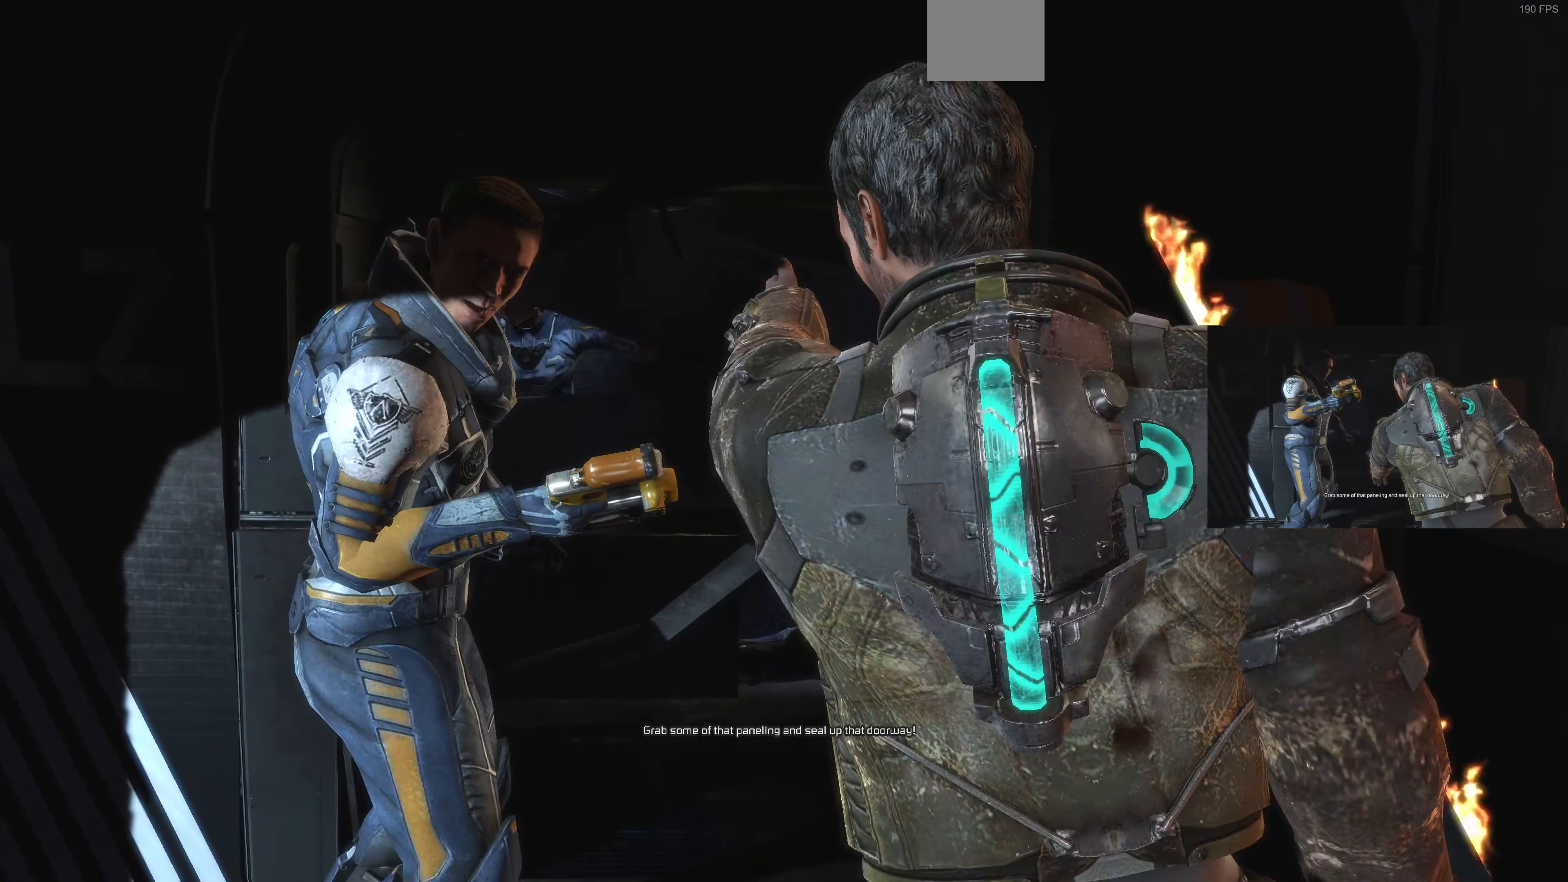
{"buttons": [], "left_stick": "down-left", "right_stick": "center", "events": [[266, "left_stick", "center"], [466, "left_stick", "down-left"]]}
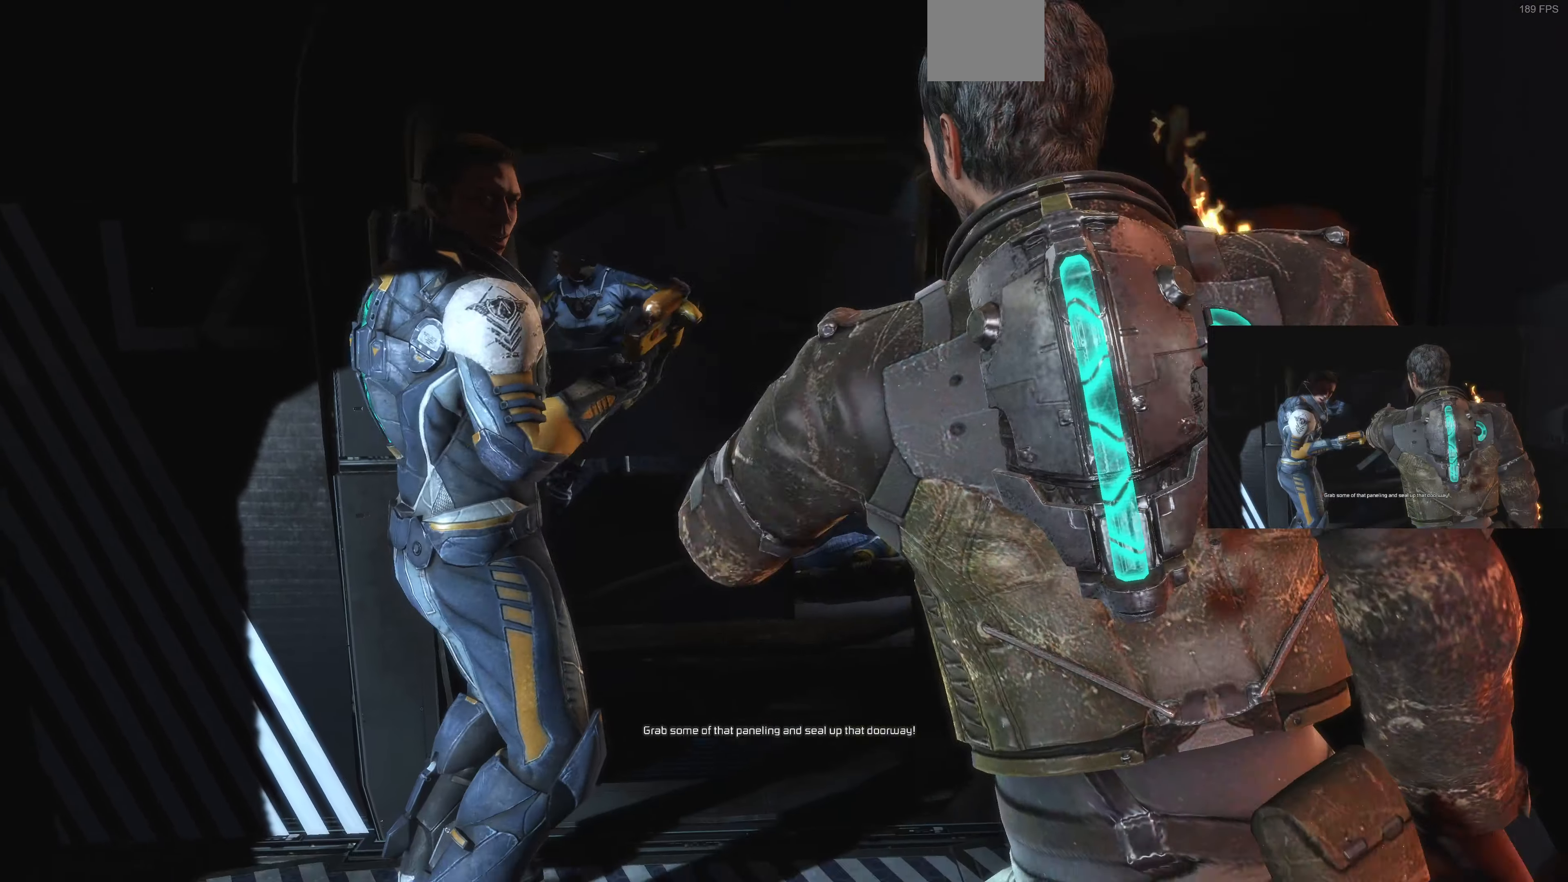
{"buttons": [], "left_stick": "down-left", "right_stick": "center", "events": []}
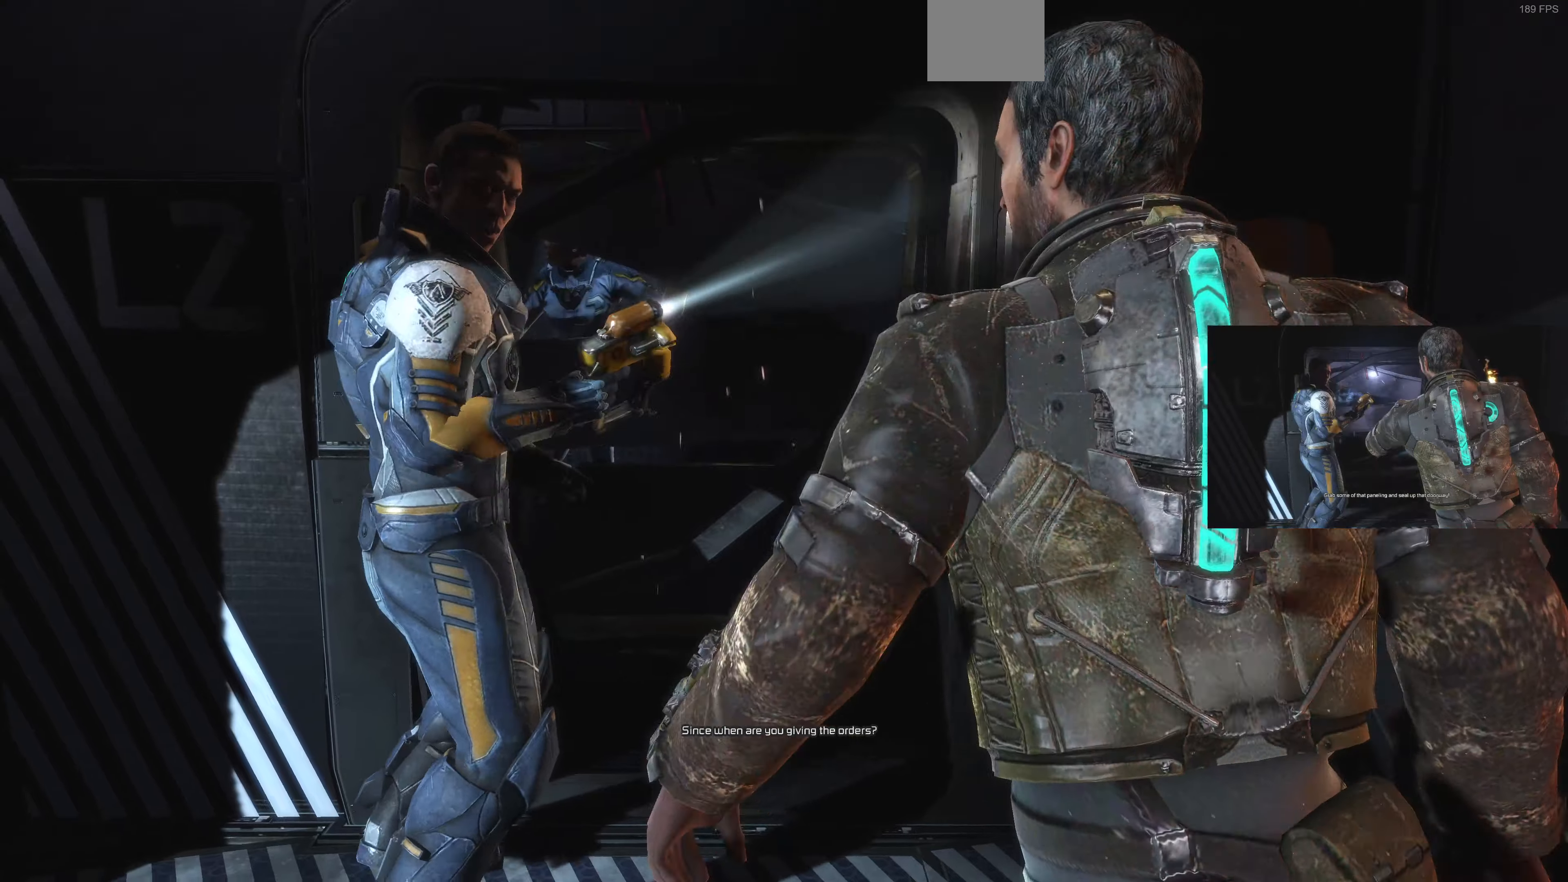
{"buttons": [], "left_stick": "down-left", "right_stick": "left", "events": [[34, "right_stick", "left"]]}
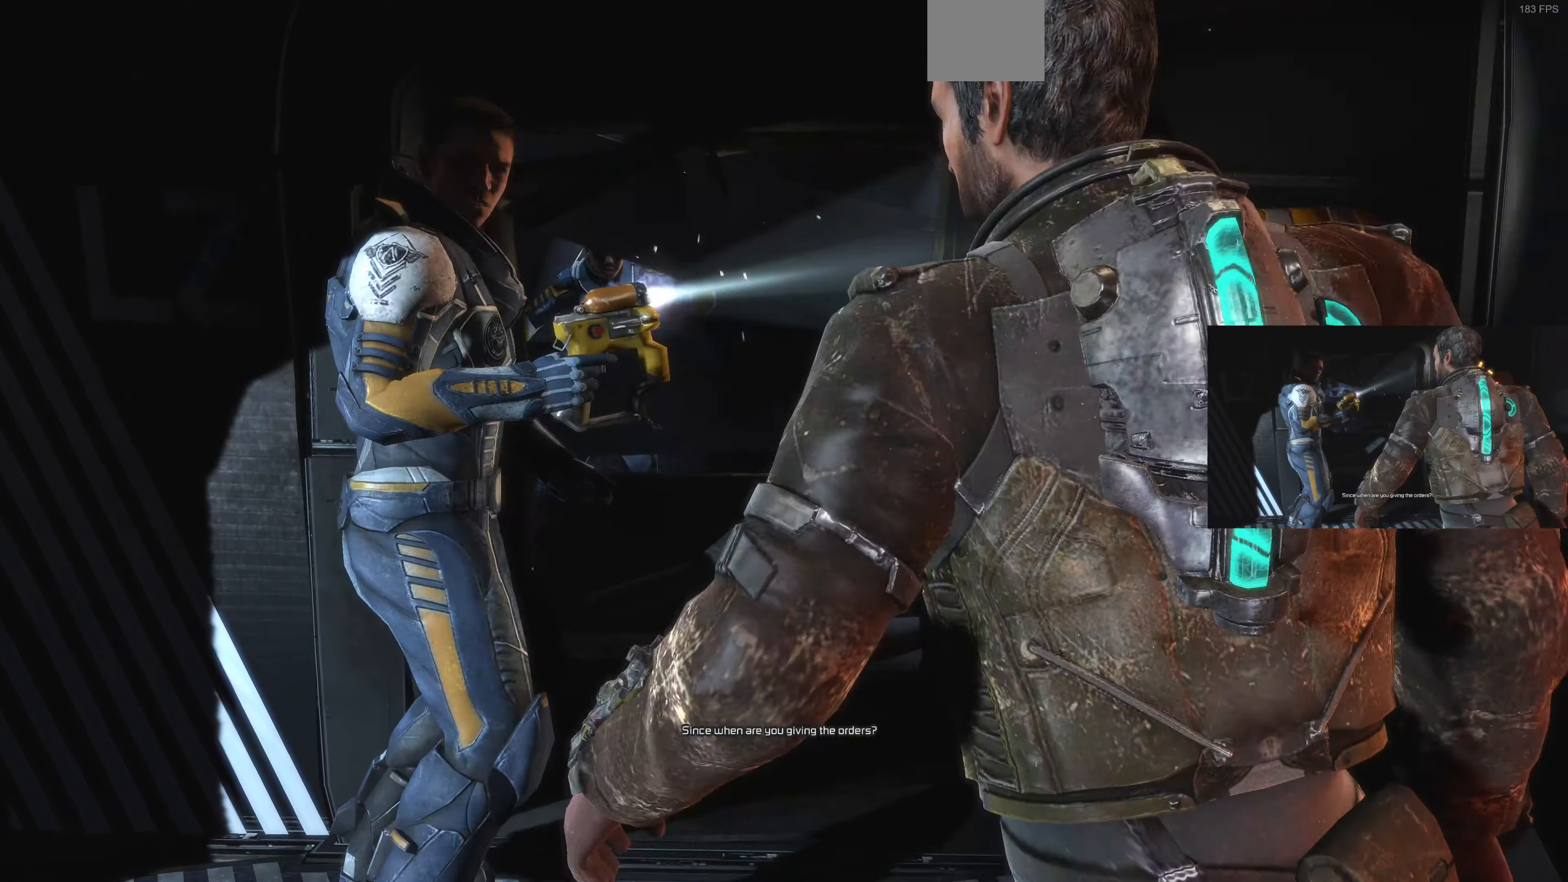
{"buttons": [], "left_stick": "down-left", "right_stick": "left", "events": []}
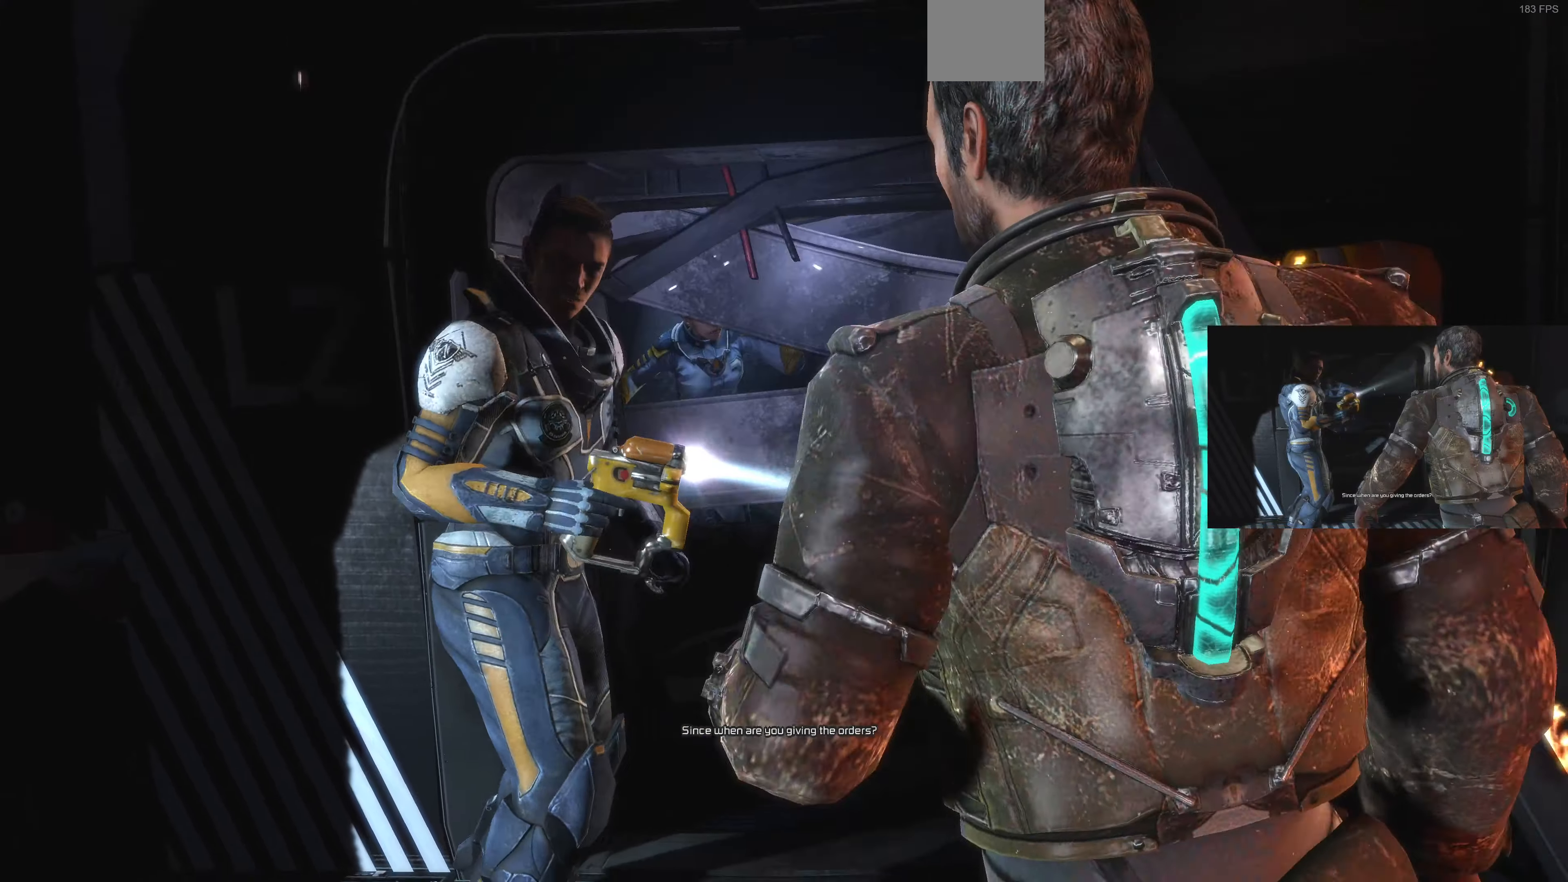
{"buttons": [], "left_stick": "down-left", "right_stick": "left", "events": []}
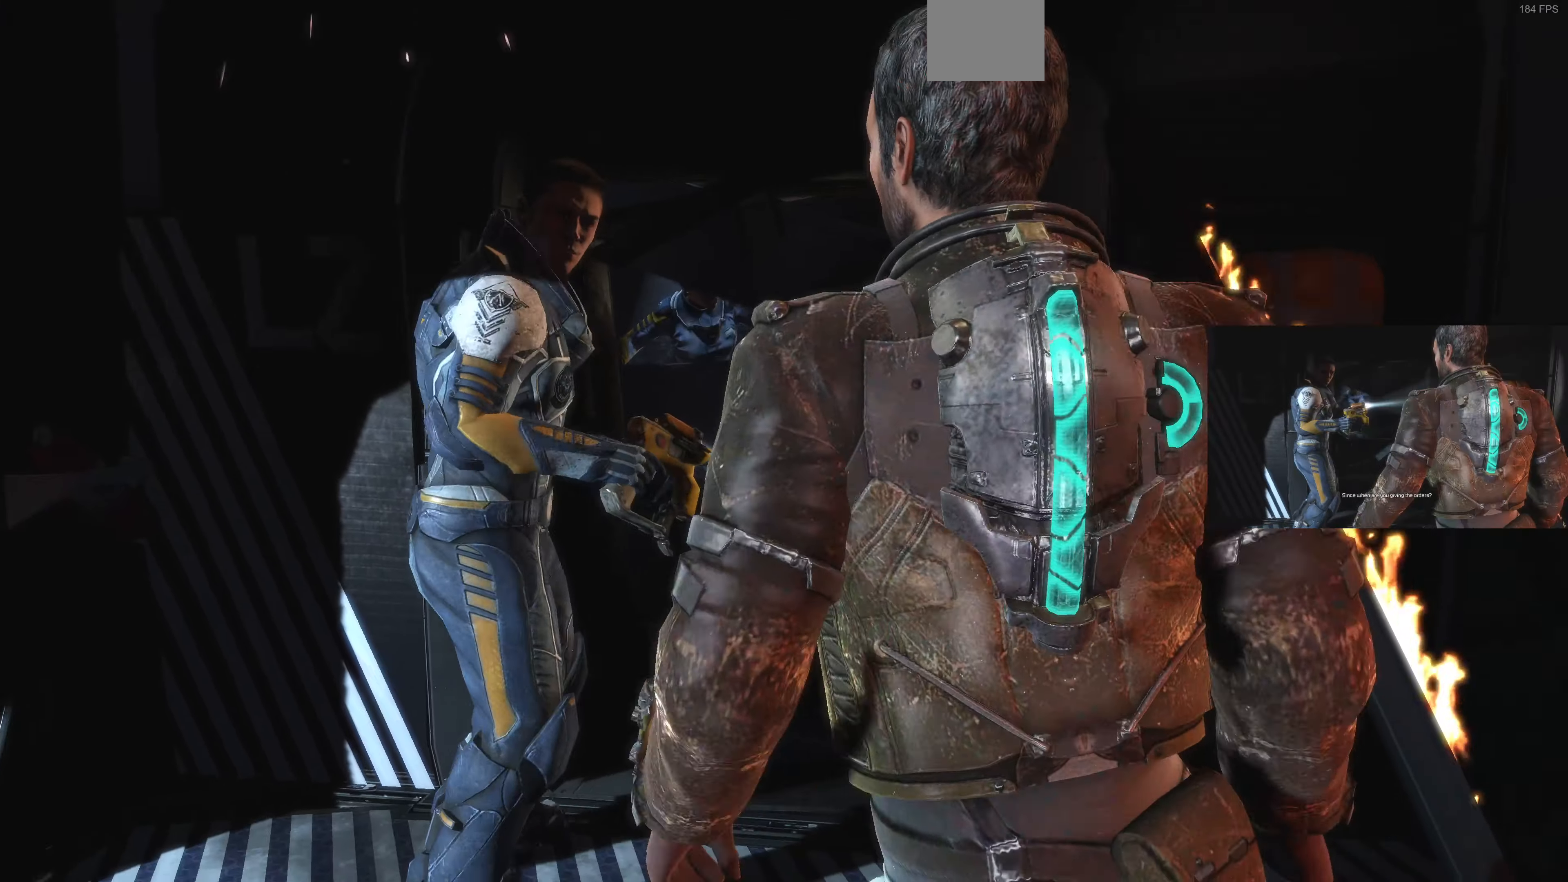
{"buttons": [], "left_stick": "down-left", "right_stick": "left", "events": []}
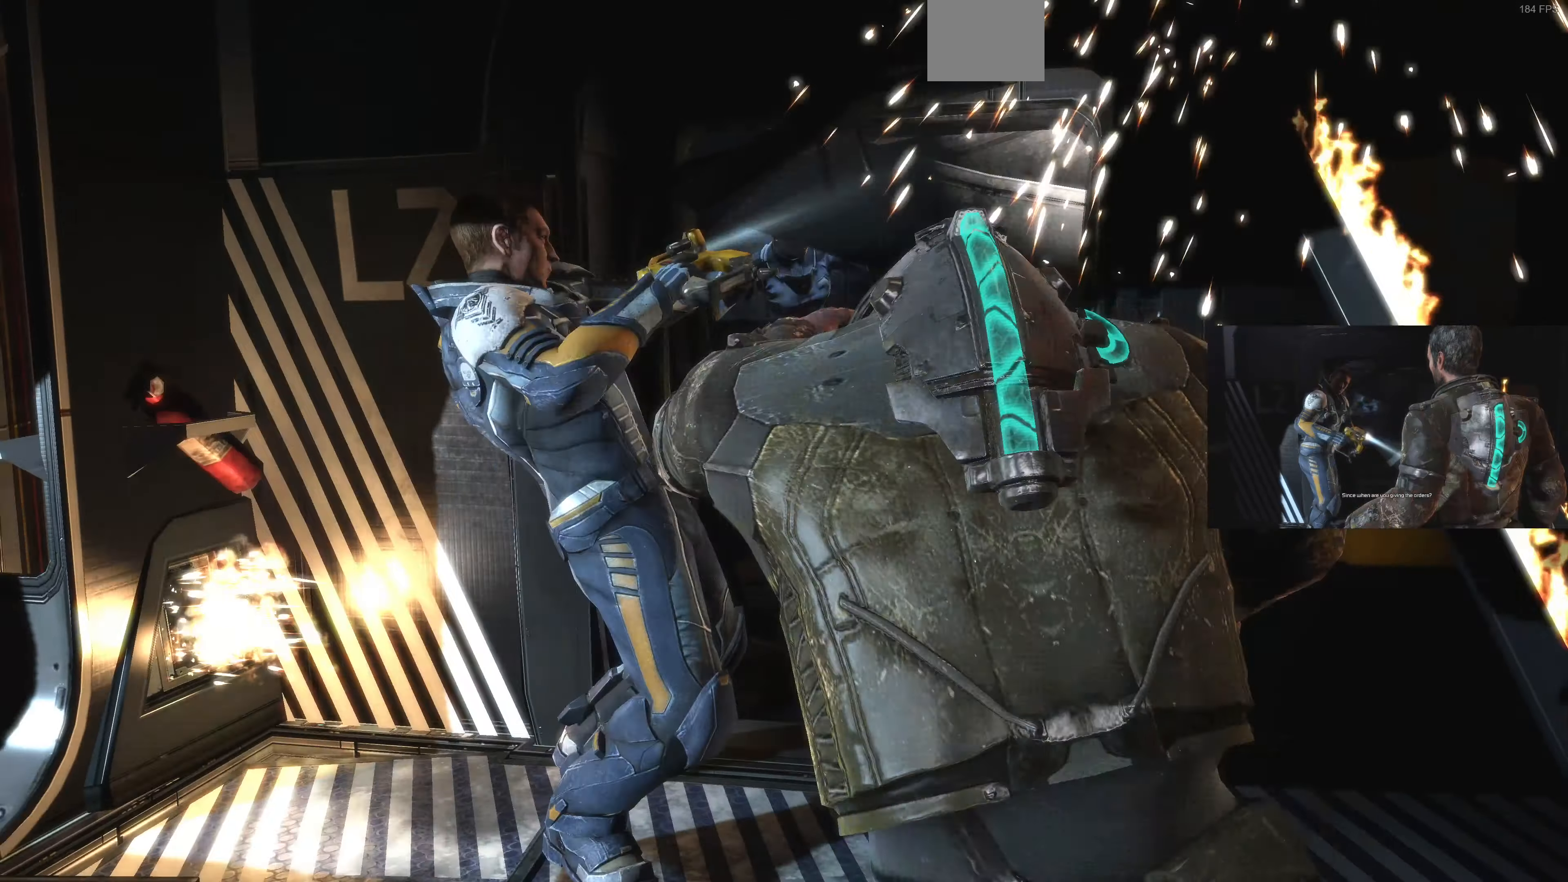
{"buttons": [], "left_stick": "center", "right_stick": "left", "events": [[500, "left_stick", "center"]]}
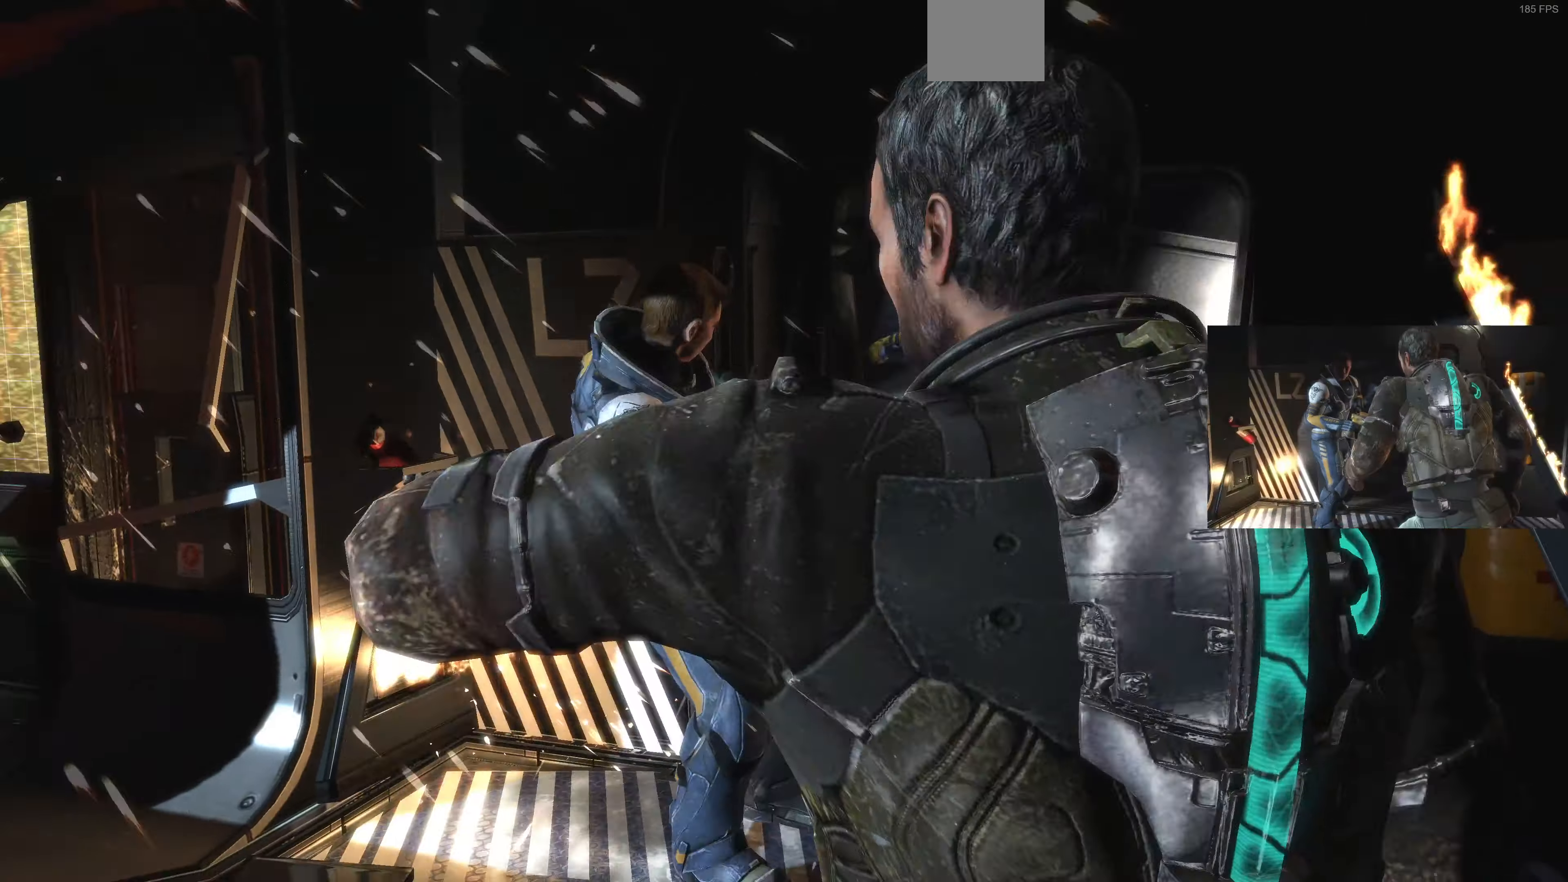
{"buttons": [], "left_stick": "up-left", "right_stick": "left", "events": [[500, "left_stick", "up-left"]]}
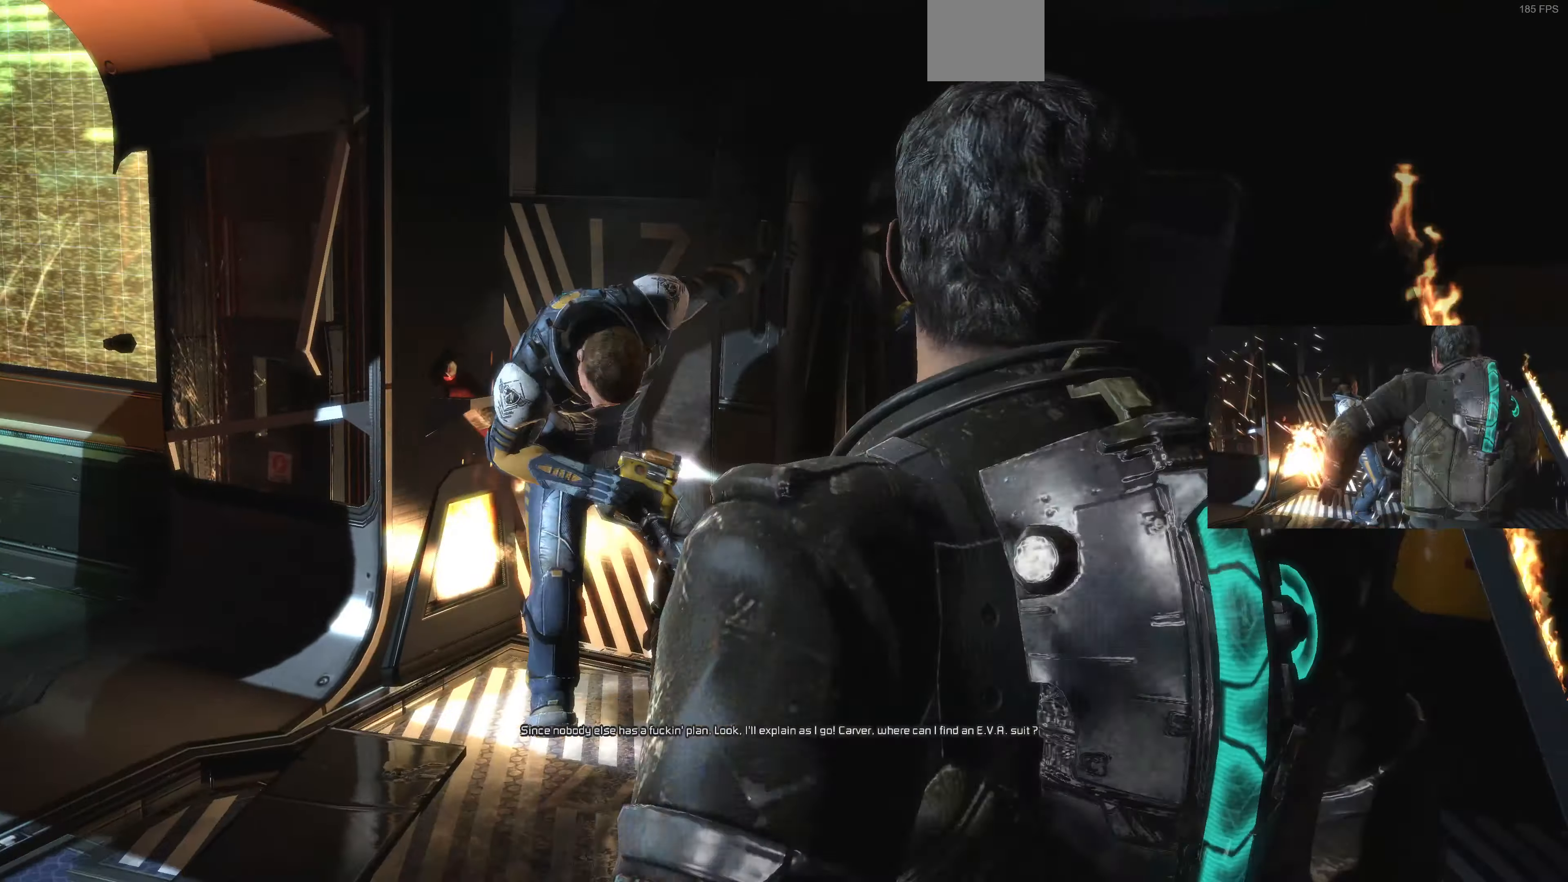
{"buttons": [], "left_stick": "center", "right_stick": "left", "events": [[400, "left_stick", "center"]]}
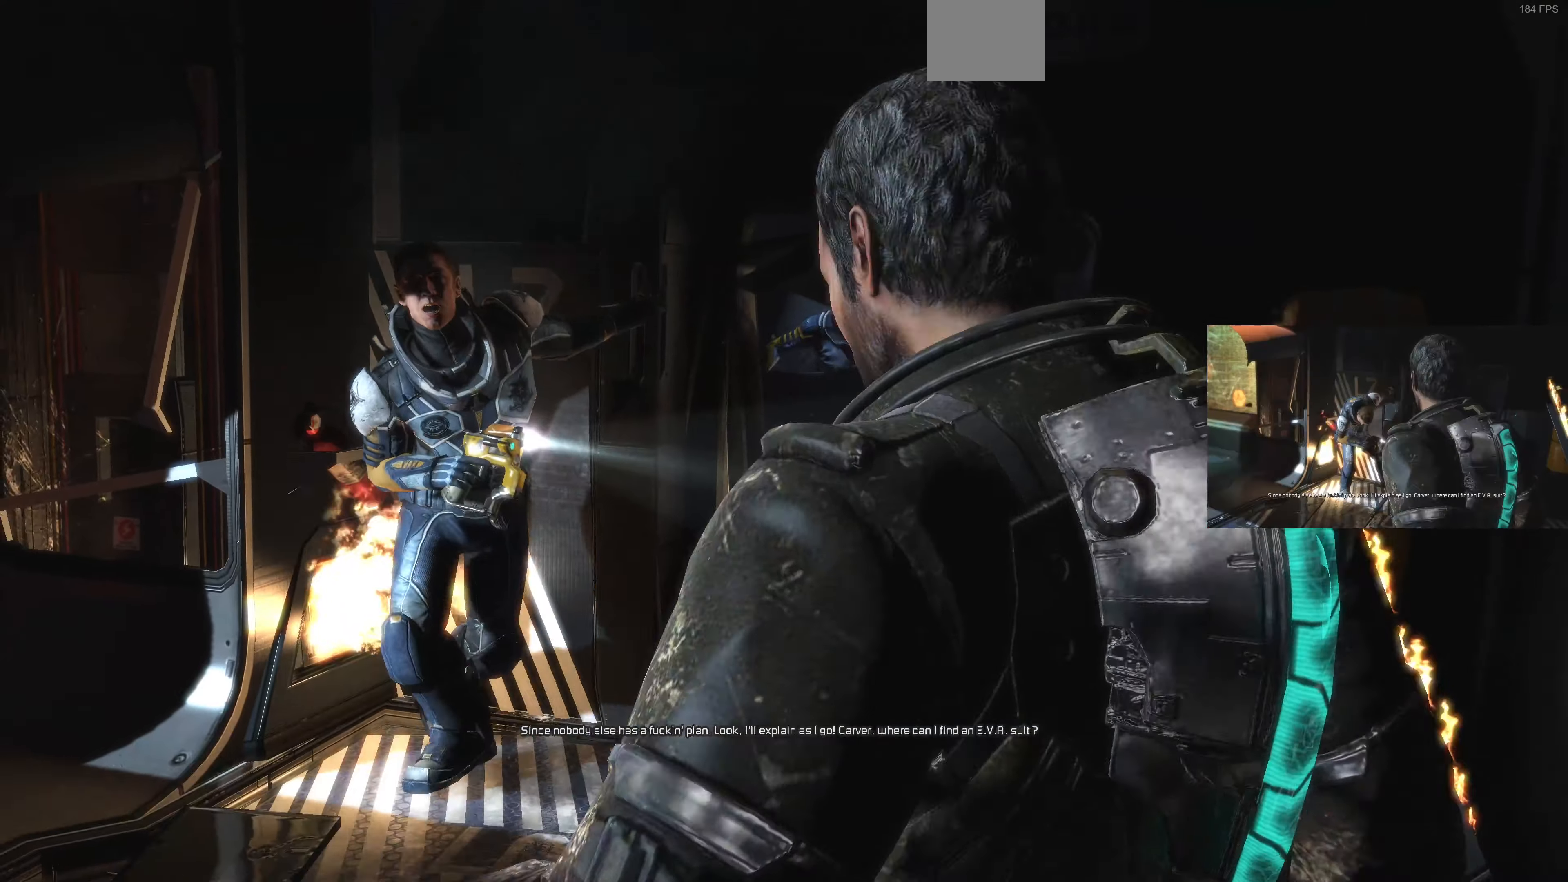
{"buttons": [], "left_stick": "up-left", "right_stick": "left", "events": [[200, "left_stick", "up-left"]]}
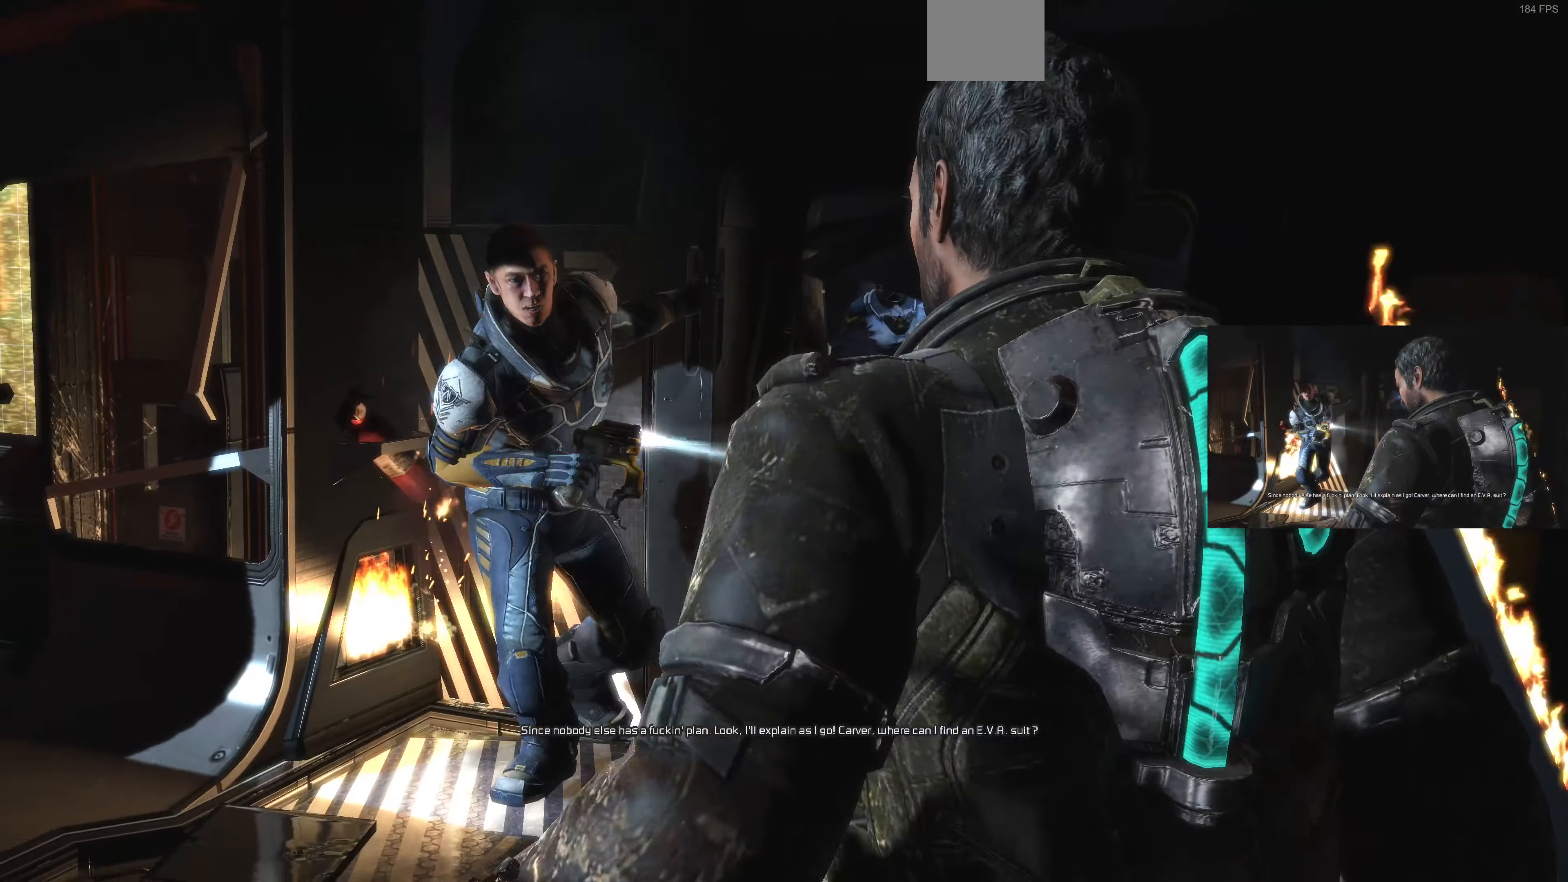
{"buttons": [], "left_stick": "left", "right_stick": "left", "events": [[167, "left_stick", "center"], [467, "left_stick", "left"]]}